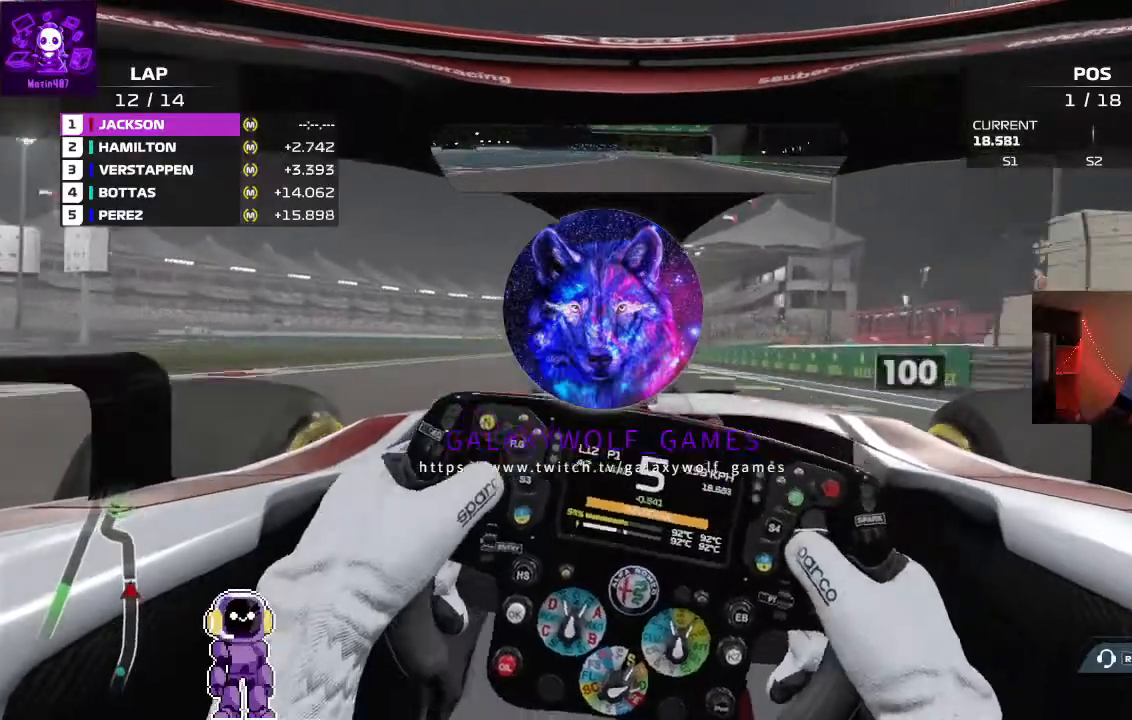
Gameplay with a controller (Xbox layout); each line is a JSON object with the inputs held at the frame after it (dt_ms = milliseconds from this image to that frame). "events" lists button and stick changes between this image and that frame as [ms after this image, input, new state], when the widget could be followed in between.
{"dt_ms": 1000, "buttons": [], "left_stick": "down-left", "right_stick": "center"}
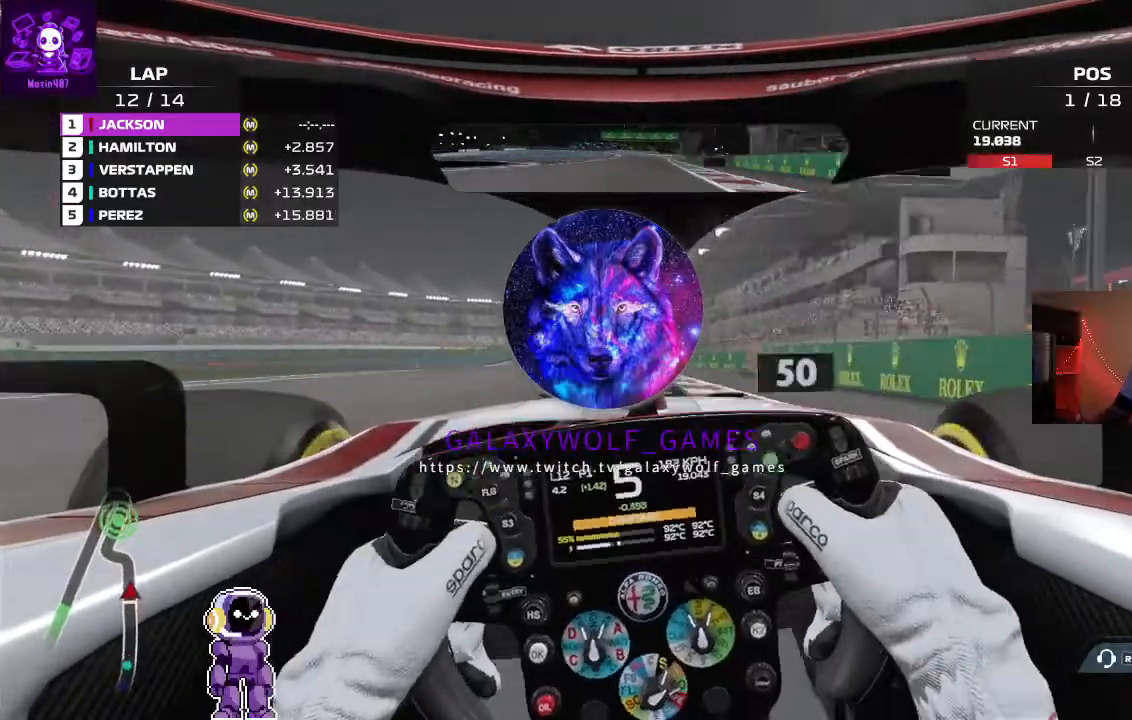
{"dt_ms": 500, "buttons": ["L2"], "left_stick": "center", "right_stick": "center", "events": [[133, "L2", "down"], [133, "left_stick", "center"]]}
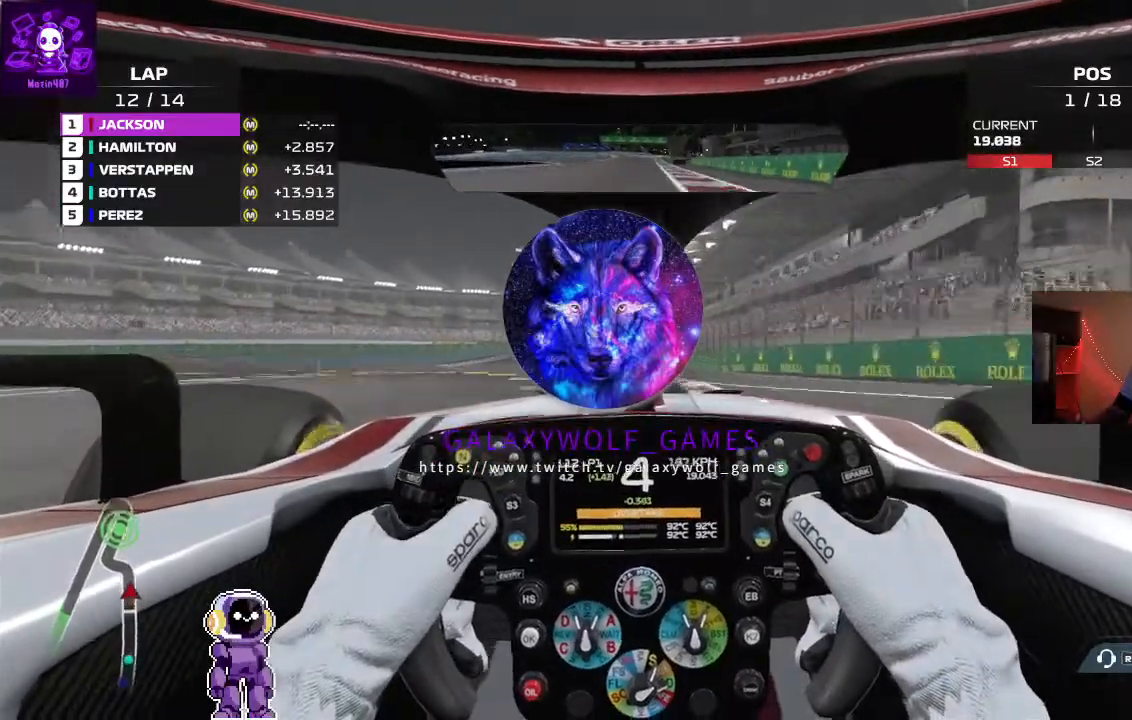
{"dt_ms": 500, "buttons": [], "left_stick": "down-left", "right_stick": "center", "events": [[67, "left_stick", "down-left"], [333, "L2", "up"]]}
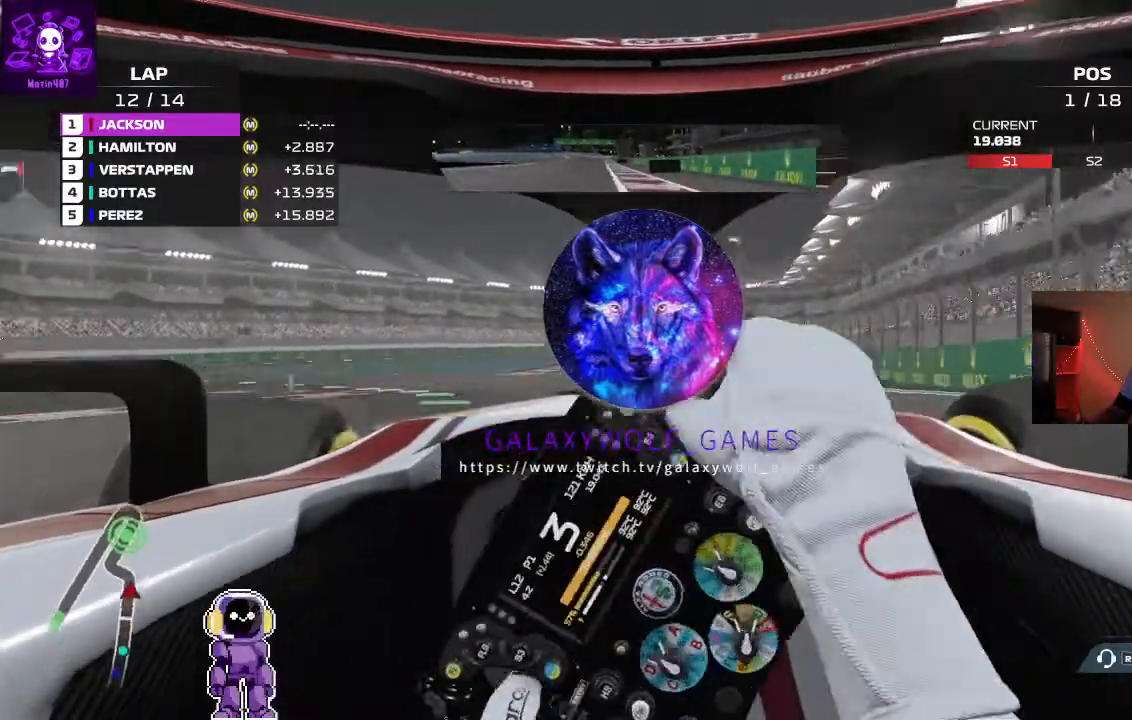
{"dt_ms": 500, "buttons": ["R2"], "left_stick": "down-left", "right_stick": "center", "events": [[233, "R2", "down"], [333, "R2", "up"], [367, "R2", "down"]]}
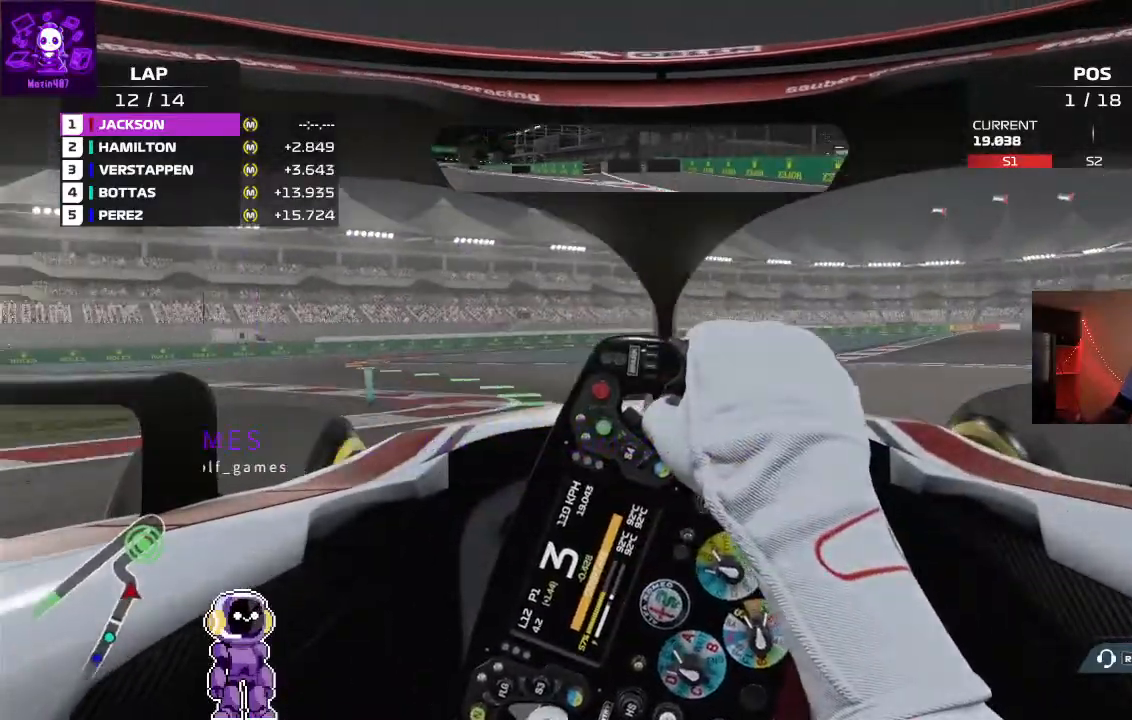
{"dt_ms": 500, "buttons": [], "left_stick": "down-left", "right_stick": "center", "events": [[500, "R2", "up"]]}
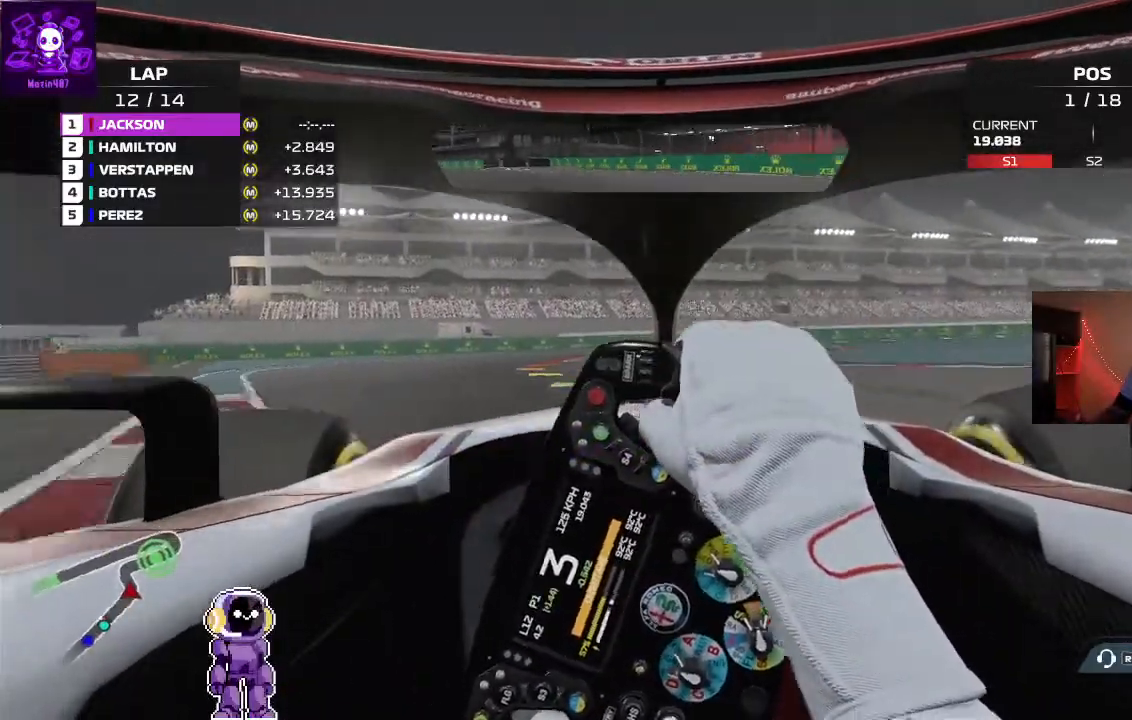
{"dt_ms": 500, "buttons": [], "left_stick": "right", "right_stick": "center", "events": [[233, "L2", "down"], [400, "left_stick", "center"], [500, "L2", "up"], [500, "left_stick", "right"]]}
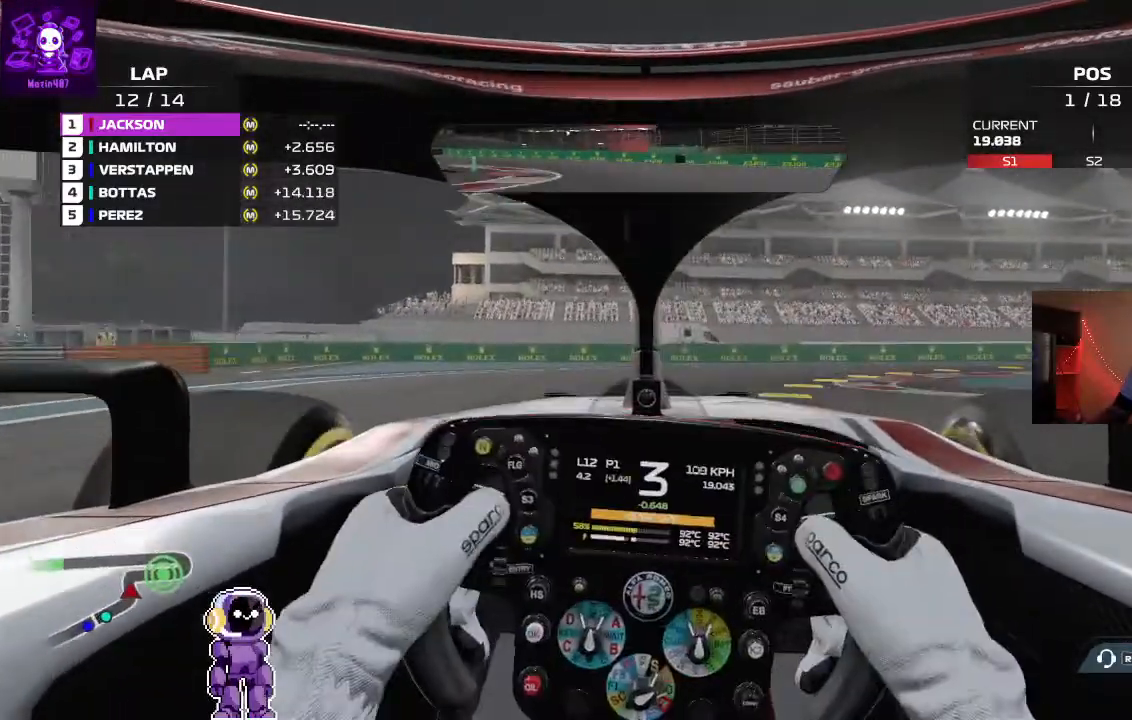
{"dt_ms": 500, "buttons": [], "left_stick": "right", "right_stick": "center", "events": []}
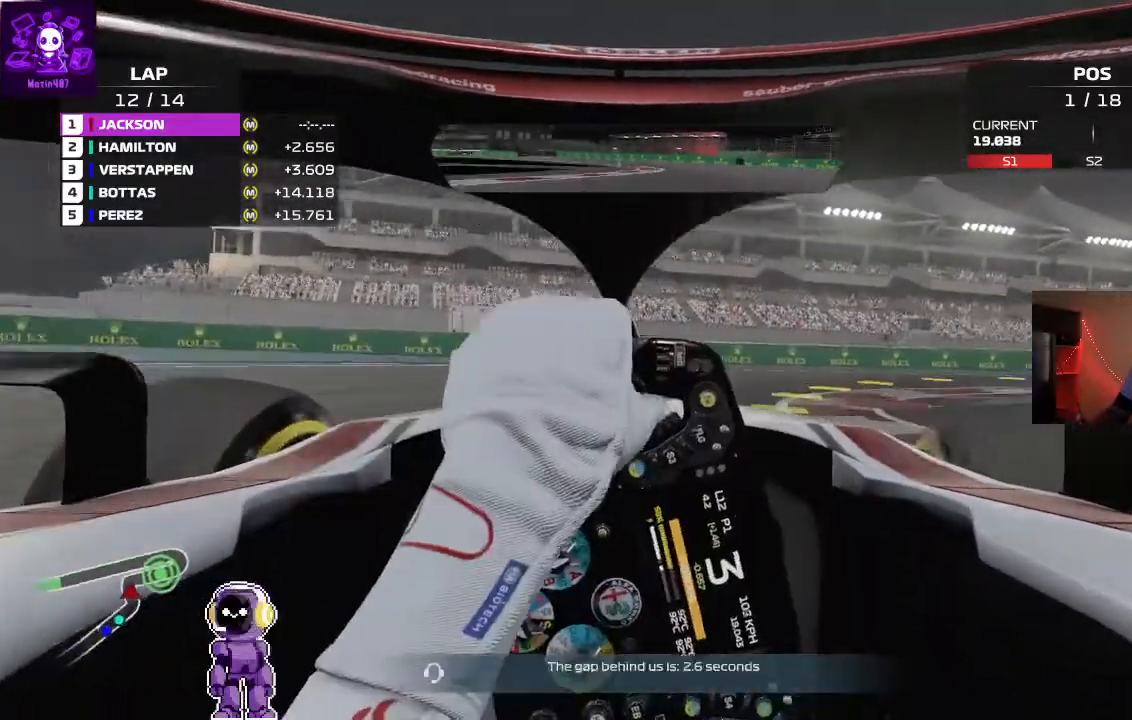
{"dt_ms": 500, "buttons": [], "left_stick": "right", "right_stick": "center", "events": [[33, "R2", "down"], [200, "R2", "up"]]}
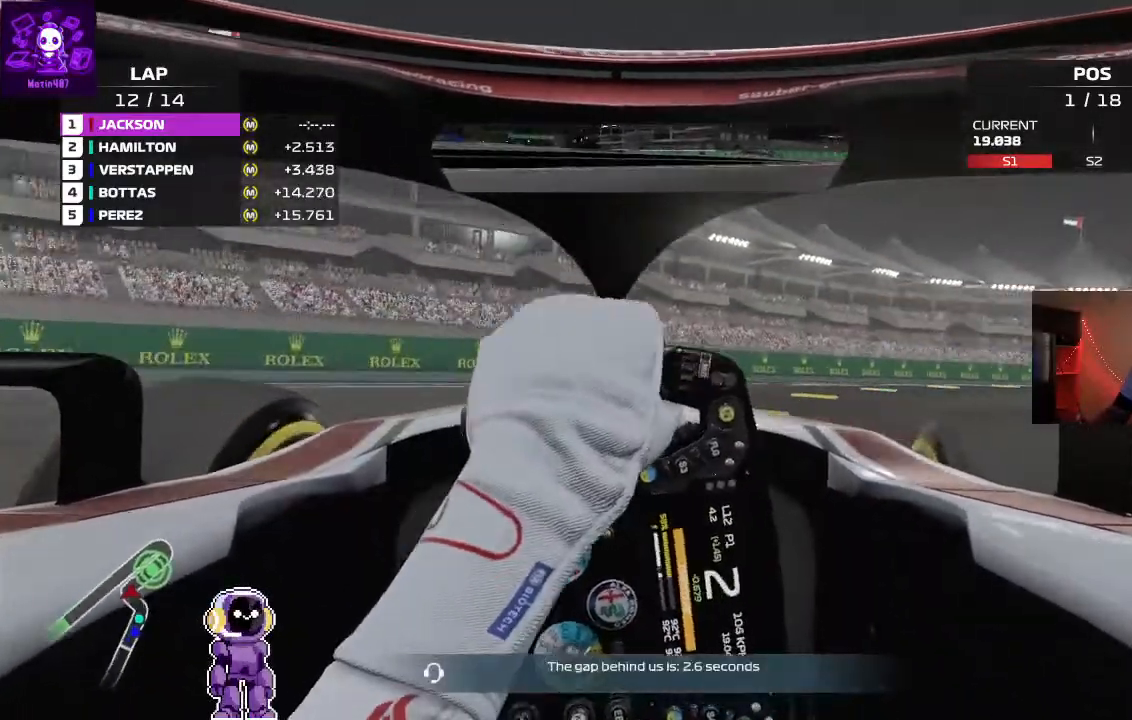
{"dt_ms": 500, "buttons": ["R2"], "left_stick": "right", "right_stick": "center", "events": [[100, "R2", "down"]]}
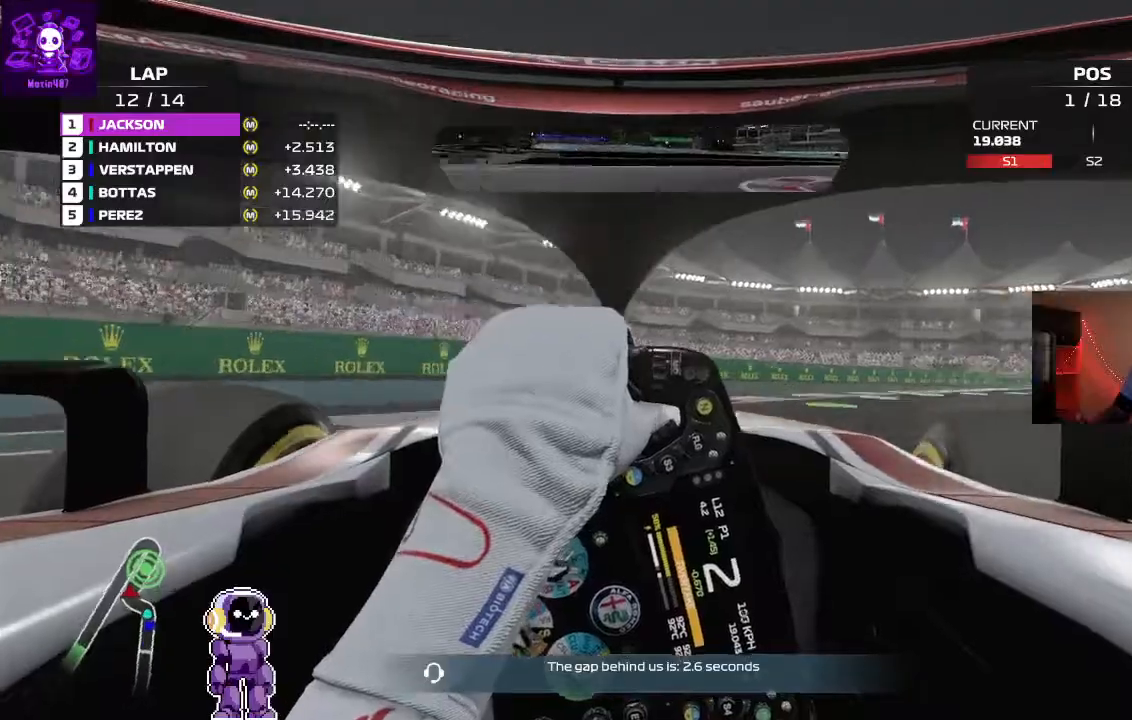
{"dt_ms": 500, "buttons": [], "left_stick": "right", "right_stick": "center", "events": [[367, "R2", "up"]]}
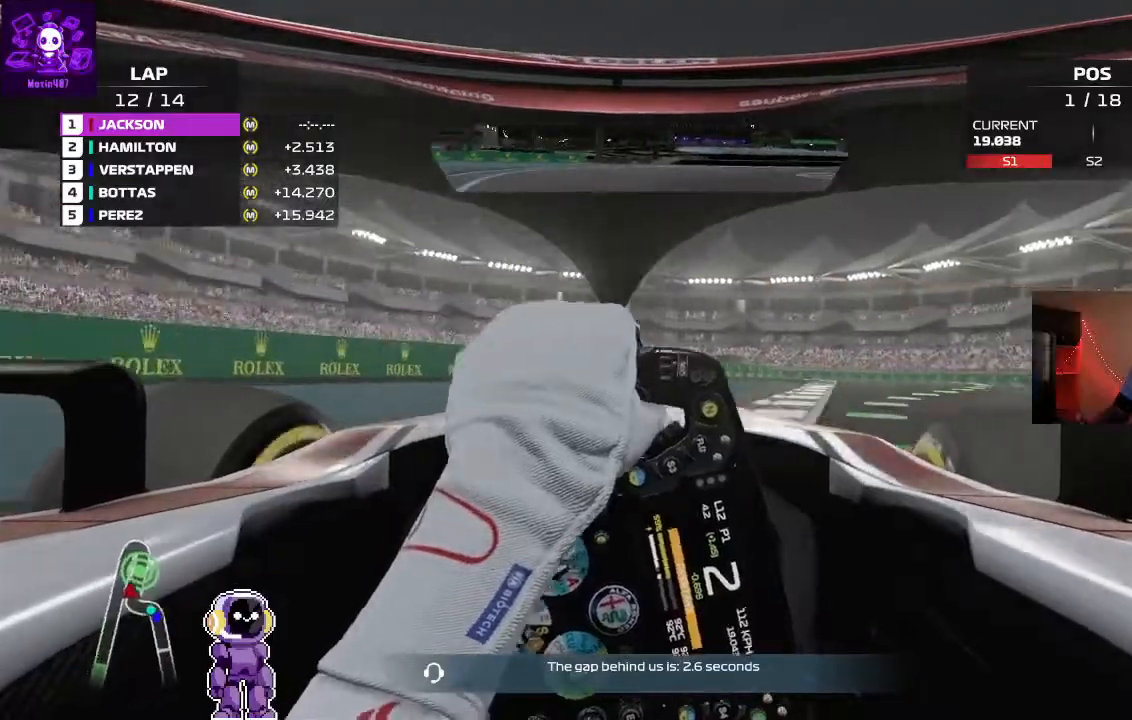
{"dt_ms": 500, "buttons": ["R2"], "left_stick": "right", "right_stick": "center", "events": [[67, "R2", "down"]]}
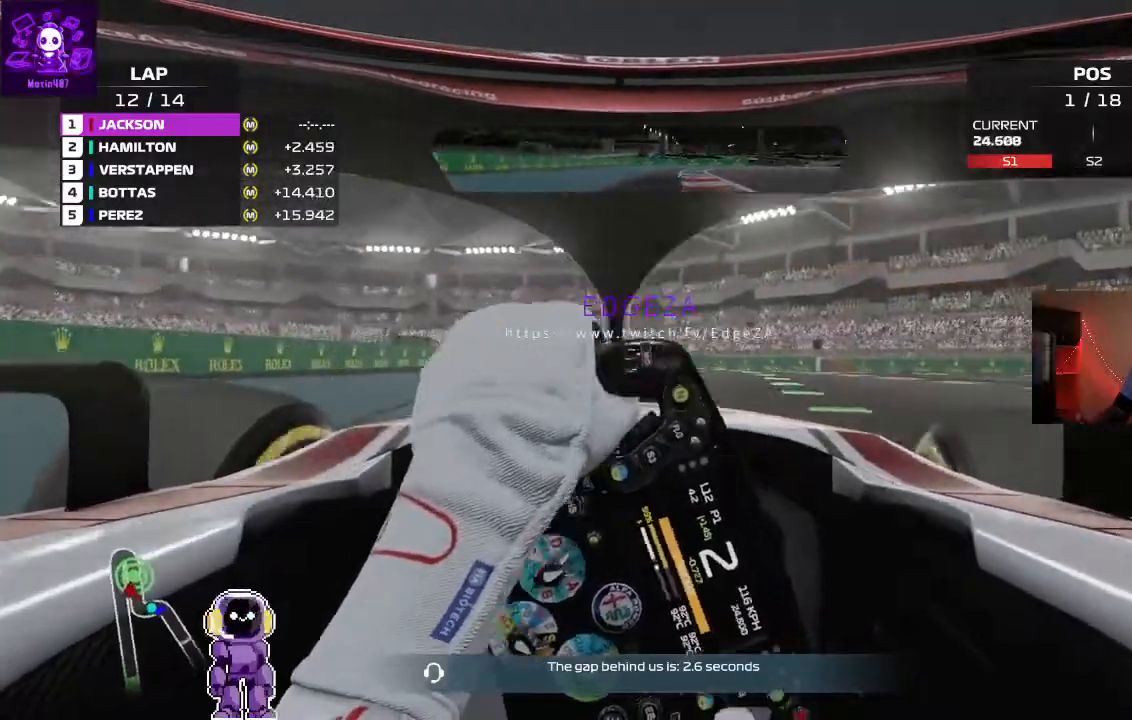
{"dt_ms": 500, "buttons": [], "left_stick": "down-left", "right_stick": "center", "events": [[300, "left_stick", "center"], [500, "R2", "up"], [500, "left_stick", "down-left"]]}
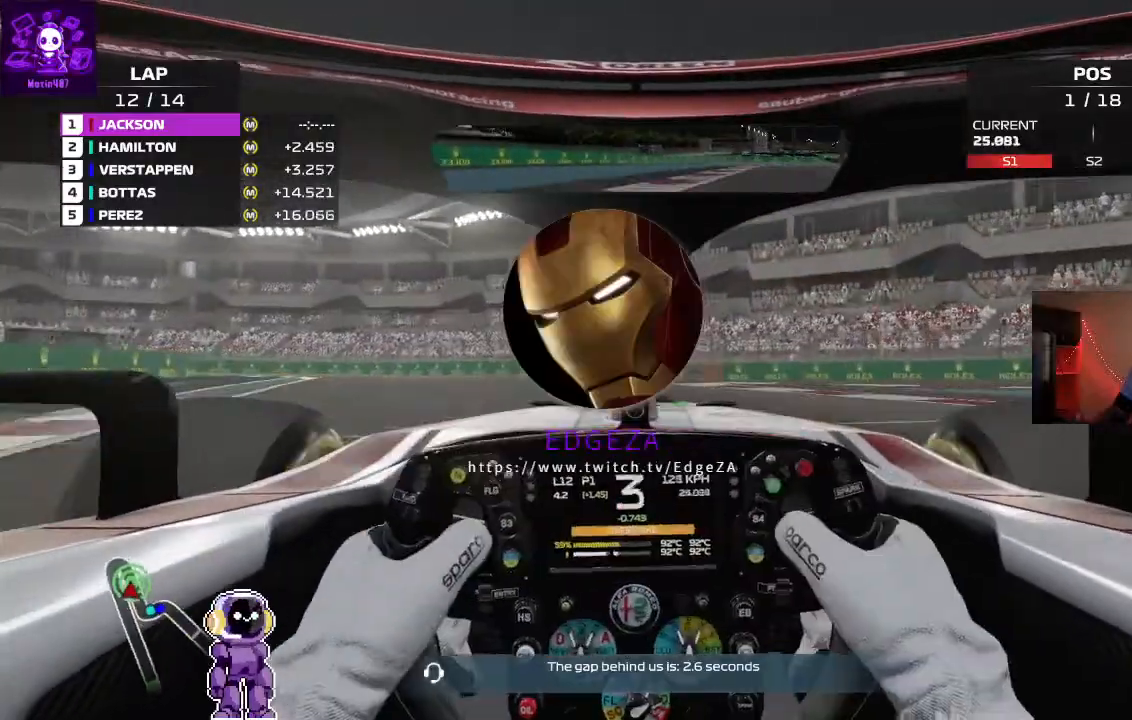
{"dt_ms": 500, "buttons": ["R2"], "left_stick": "left", "right_stick": "center", "events": [[233, "R2", "down"], [233, "left_stick", "center"], [433, "left_stick", "left"]]}
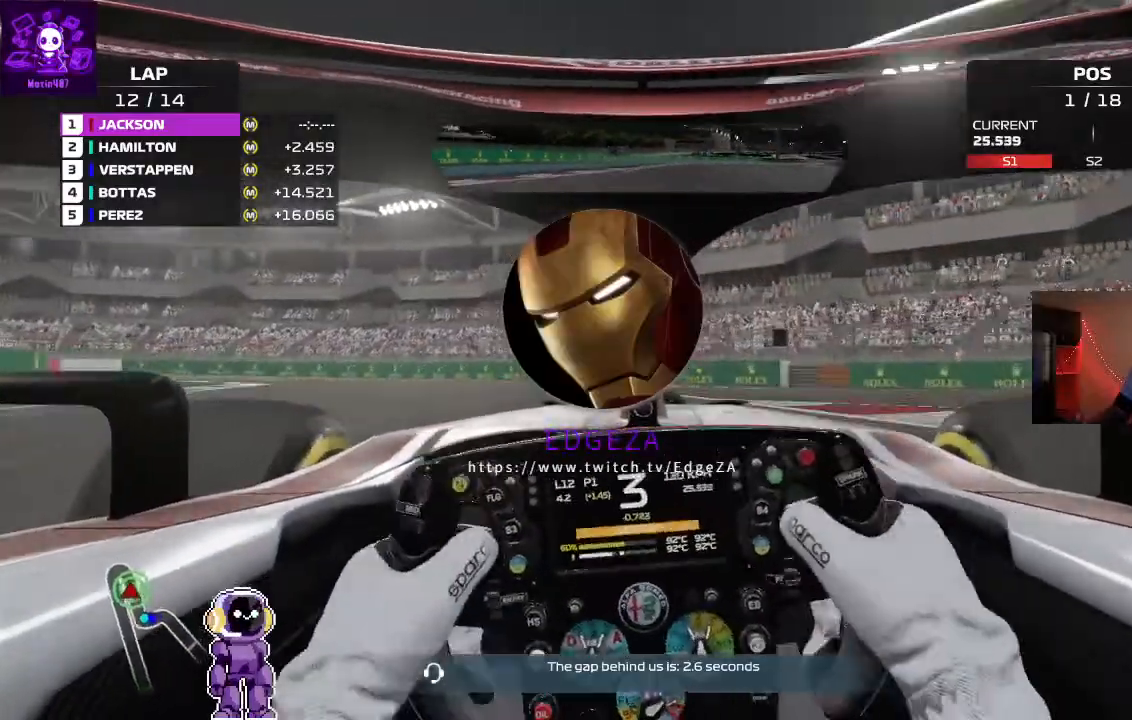
{"dt_ms": 500, "buttons": [], "left_stick": "down-left", "right_stick": "center", "events": [[100, "left_stick", "down-left"], [167, "R2", "up"]]}
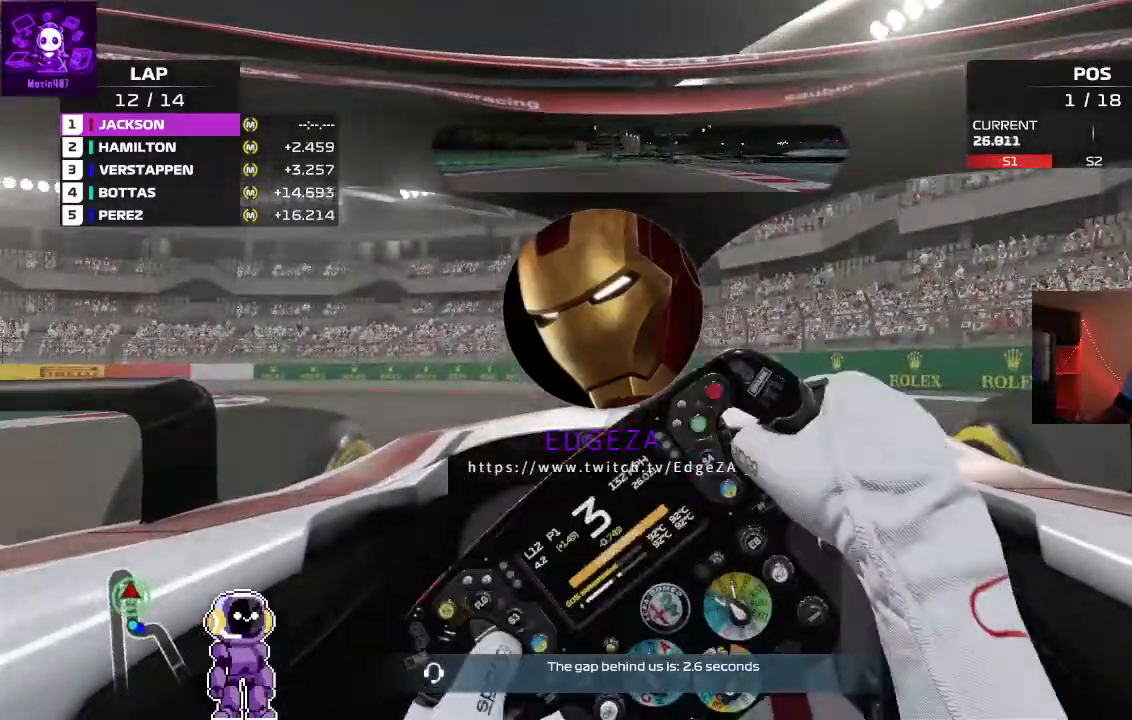
{"dt_ms": 500, "buttons": [], "left_stick": "down-left", "right_stick": "center", "events": [[67, "L2", "down"], [233, "L2", "up"]]}
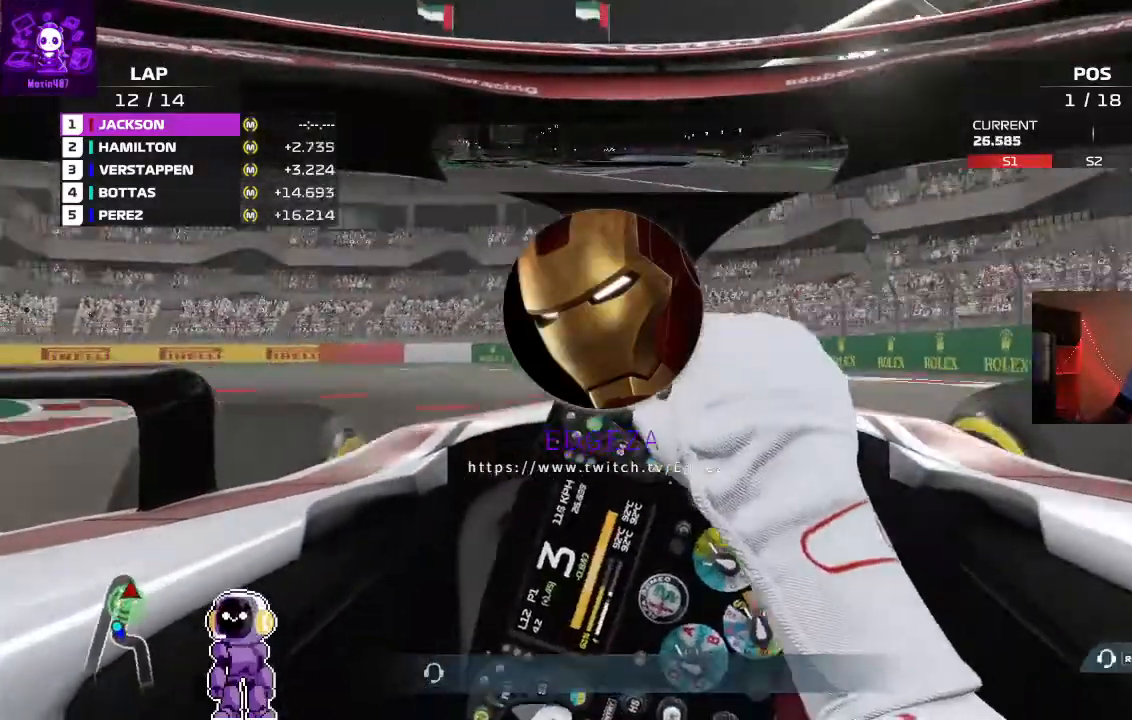
{"dt_ms": 1000, "buttons": [], "left_stick": "down-left", "right_stick": "center"}
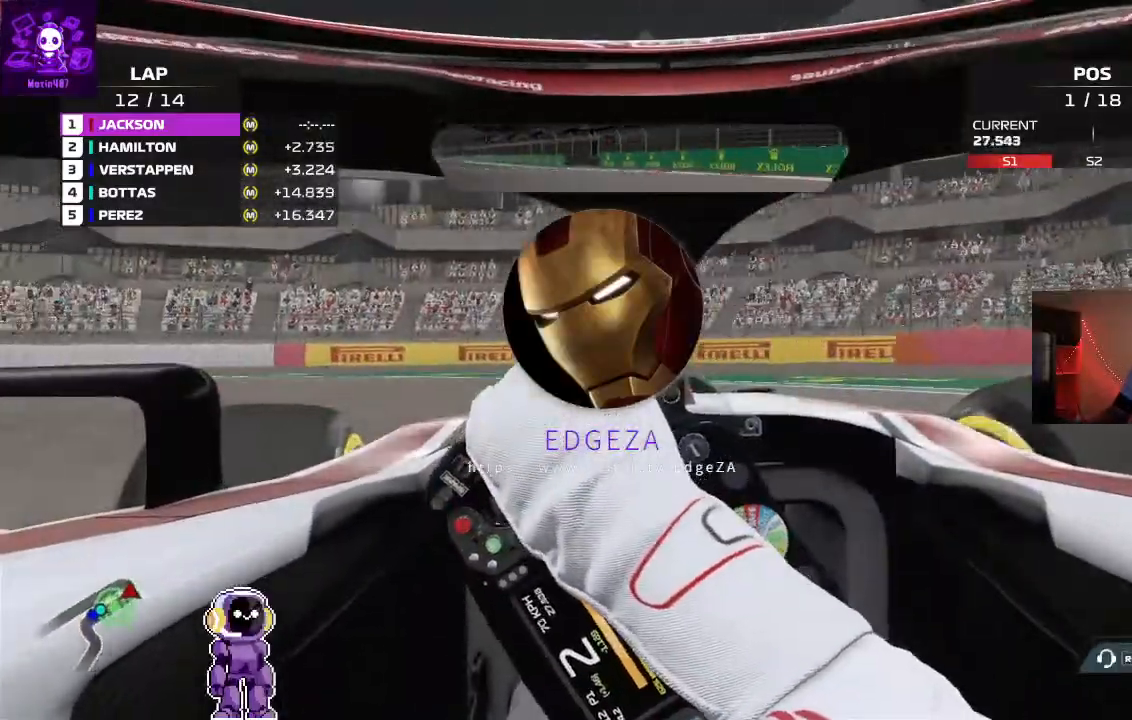
{"dt_ms": 500, "buttons": [], "left_stick": "down-left", "right_stick": "center", "events": []}
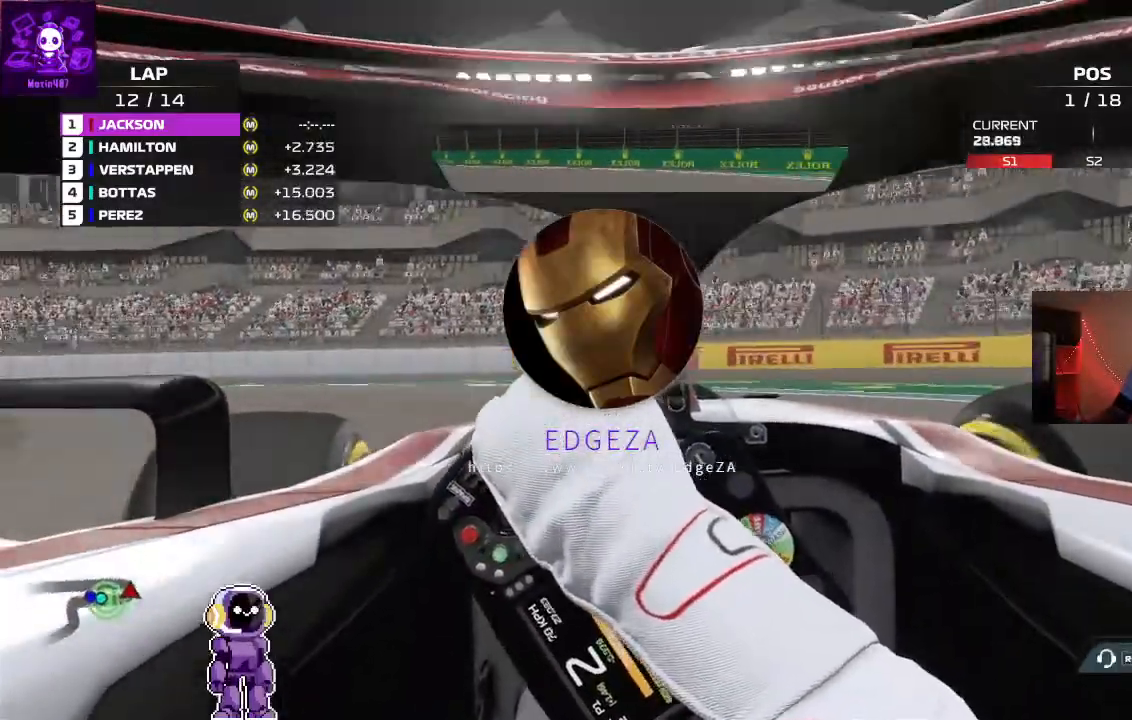
{"dt_ms": 500, "buttons": [], "left_stick": "down-left", "right_stick": "center", "events": []}
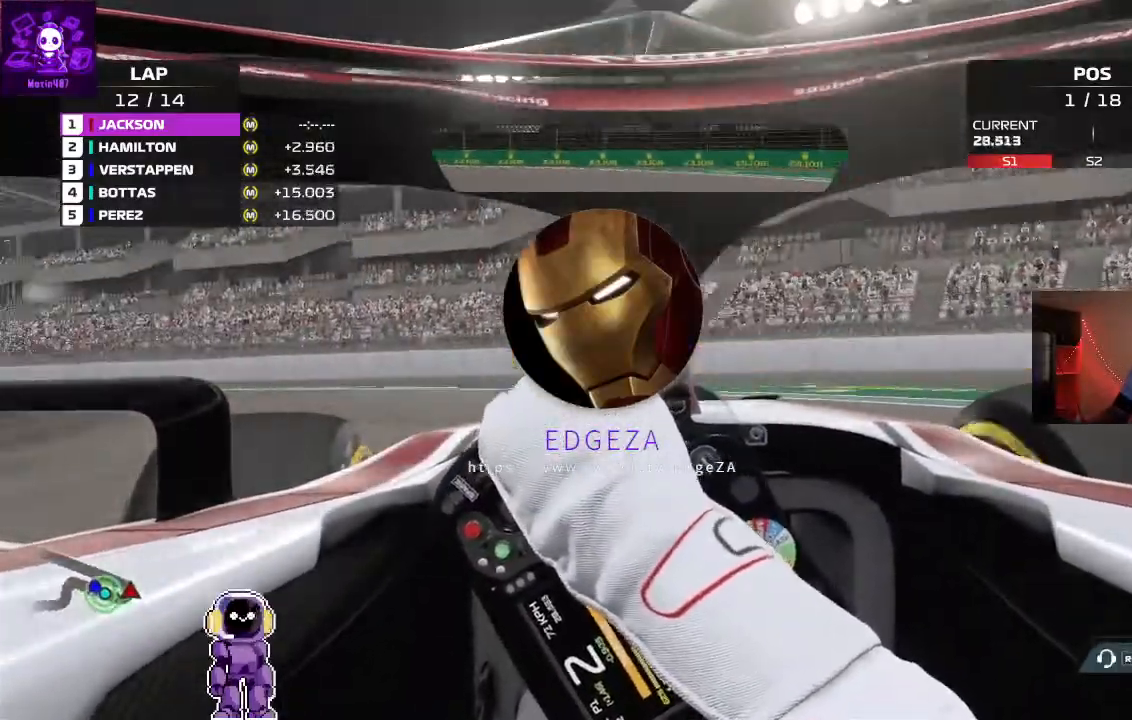
{"dt_ms": 500, "buttons": [], "left_stick": "down-left", "right_stick": "center"}
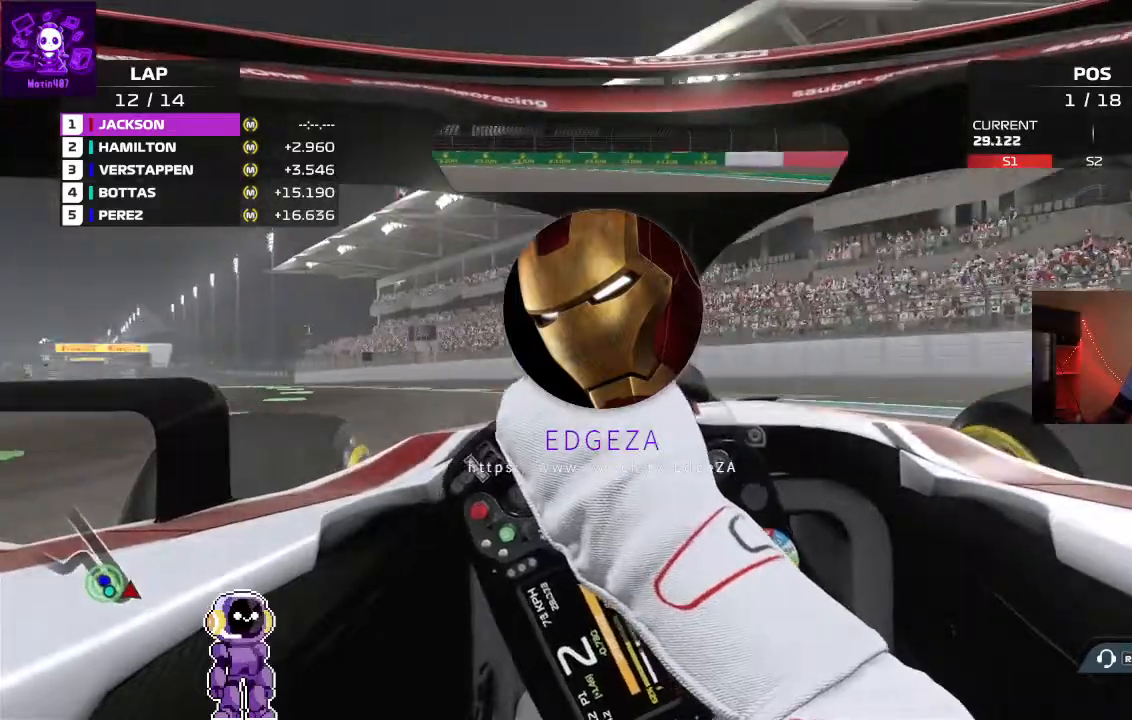
{"dt_ms": 500, "buttons": ["R2"], "left_stick": "down-left", "right_stick": "center", "events": [[33, "R2", "down"]]}
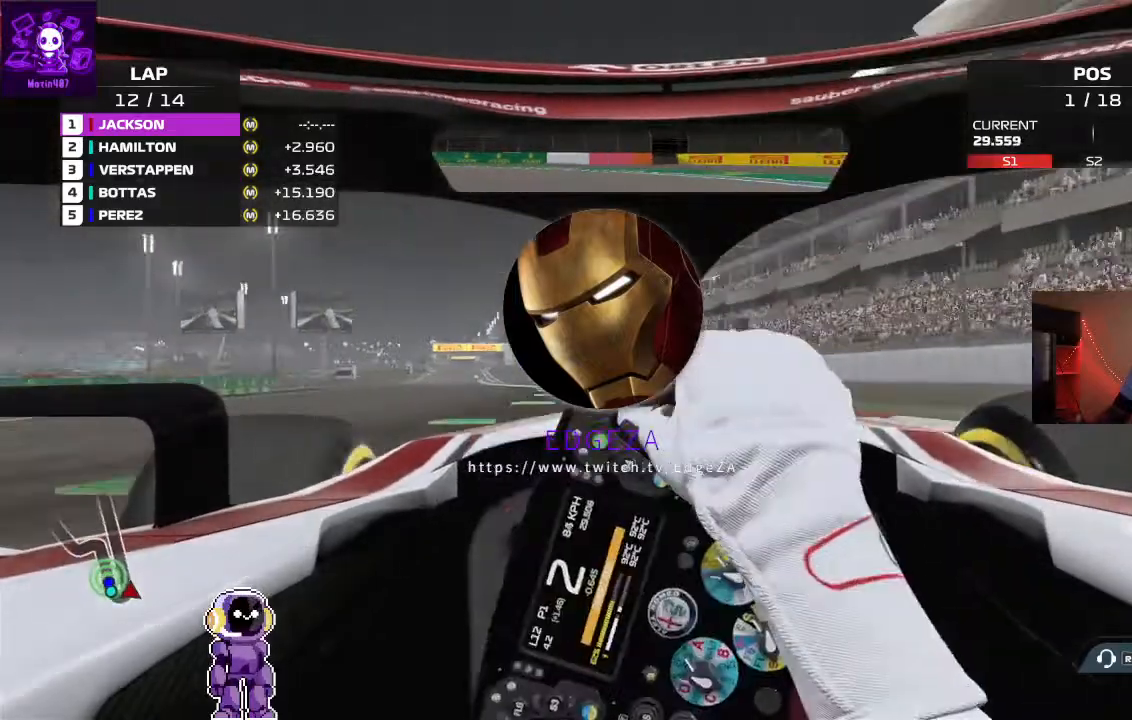
{"dt_ms": 500, "buttons": ["R2"], "left_stick": "down-left", "right_stick": "center", "events": [[67, "left_stick", "center"], [400, "left_stick", "down-left"]]}
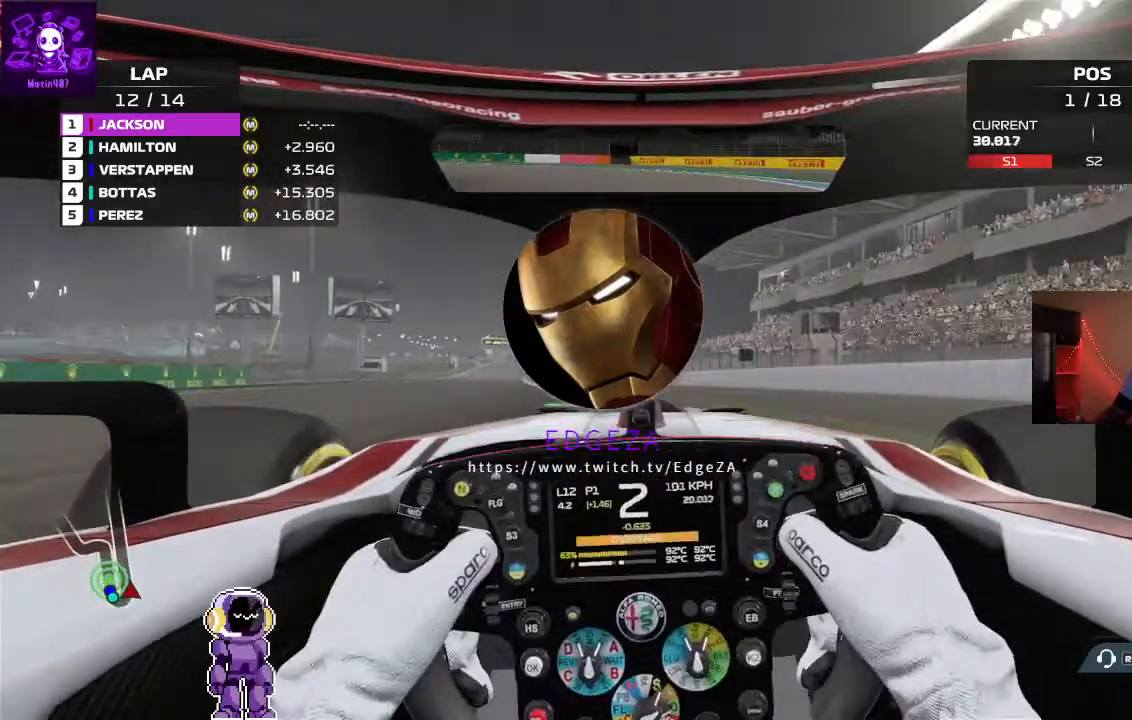
{"dt_ms": 500, "buttons": ["R2"], "left_stick": "center", "right_stick": "center", "events": [[300, "left_stick", "center"]]}
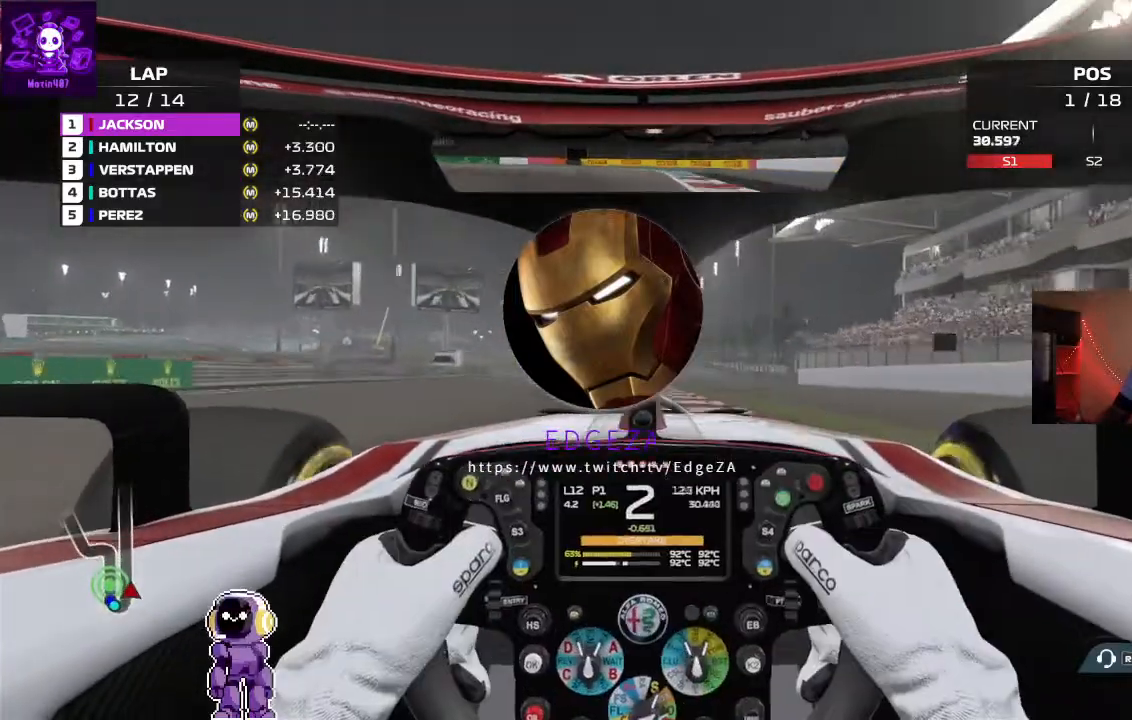
{"dt_ms": 500, "buttons": ["R2"], "left_stick": "left", "right_stick": "center", "events": [[500, "left_stick", "left"]]}
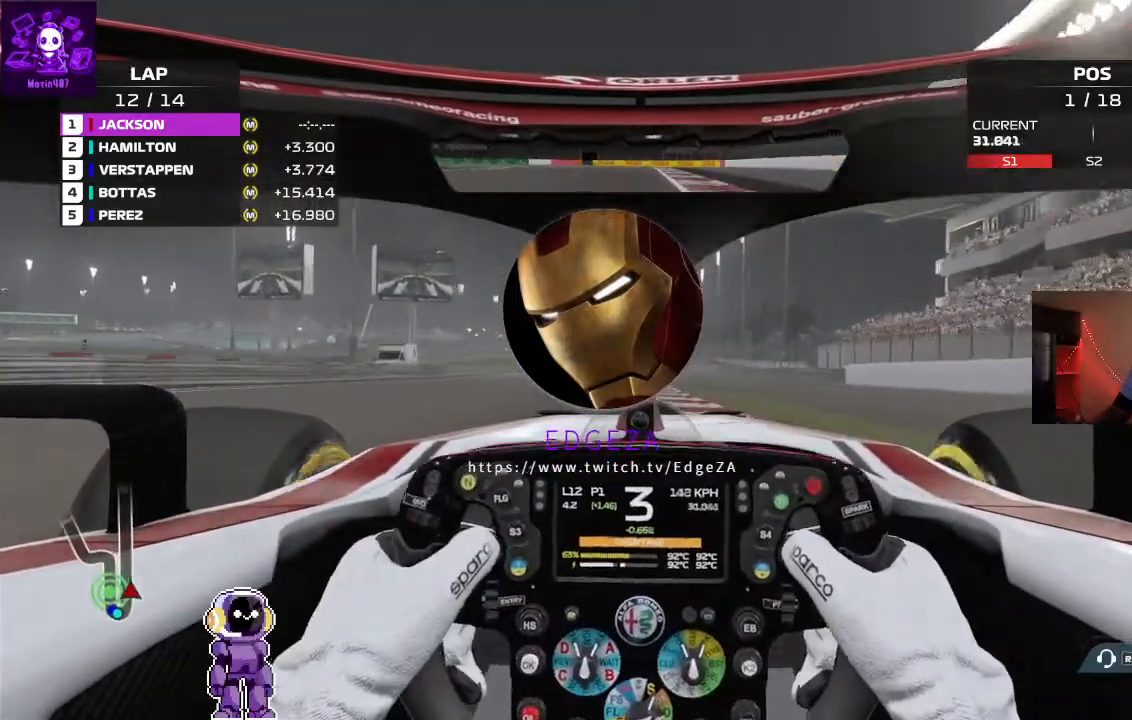
{"dt_ms": 500, "buttons": ["R2"], "left_stick": "center", "right_stick": "center", "events": [[67, "left_stick", "down-left"], [367, "left_stick", "center"]]}
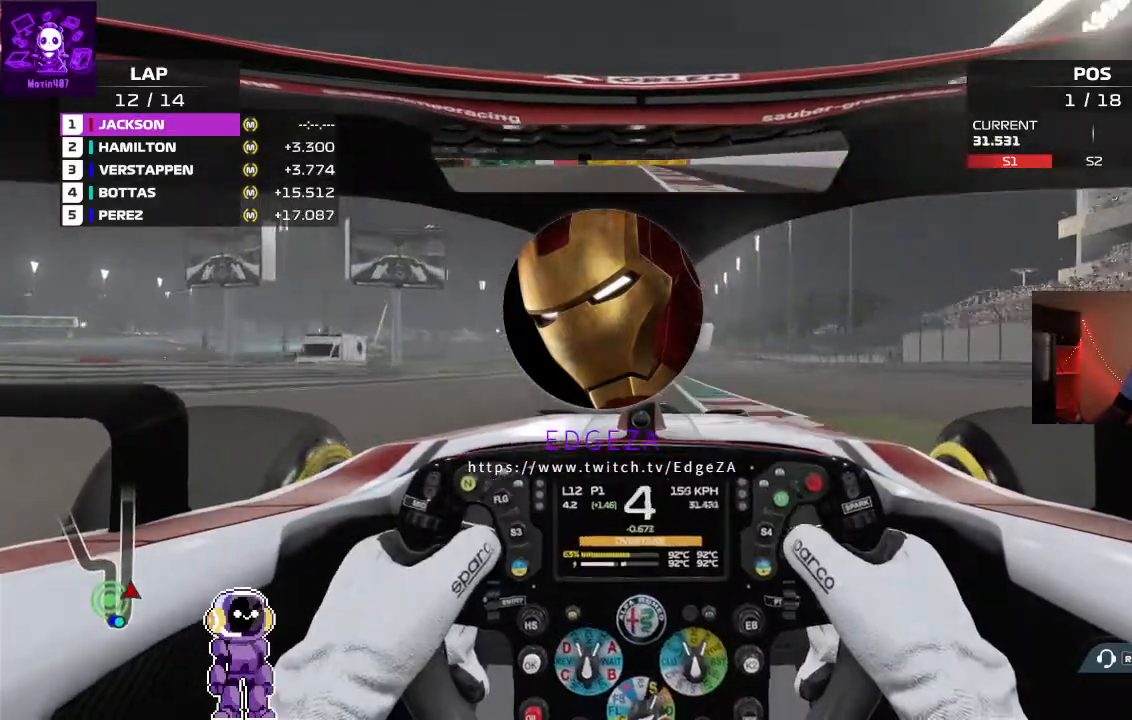
{"dt_ms": 500, "buttons": ["R2"], "left_stick": "center", "right_stick": "center", "events": []}
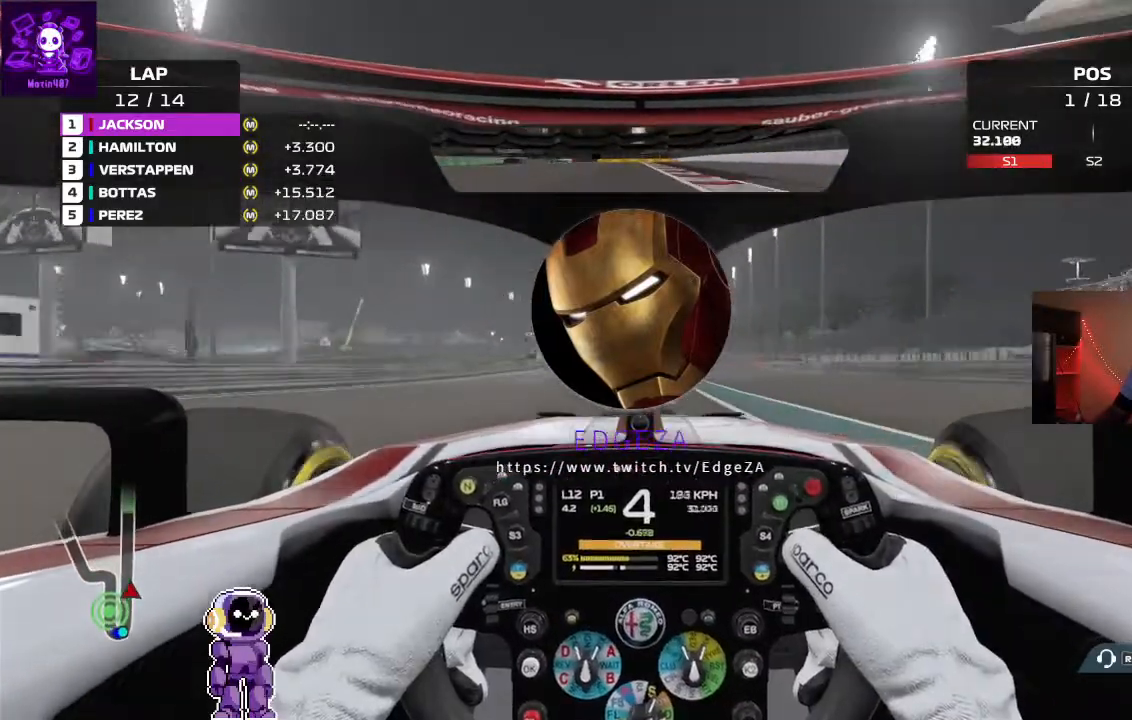
{"dt_ms": 500, "buttons": ["R2"], "left_stick": "center", "right_stick": "center", "events": [[133, "left_stick", "right"], [200, "left_stick", "center"]]}
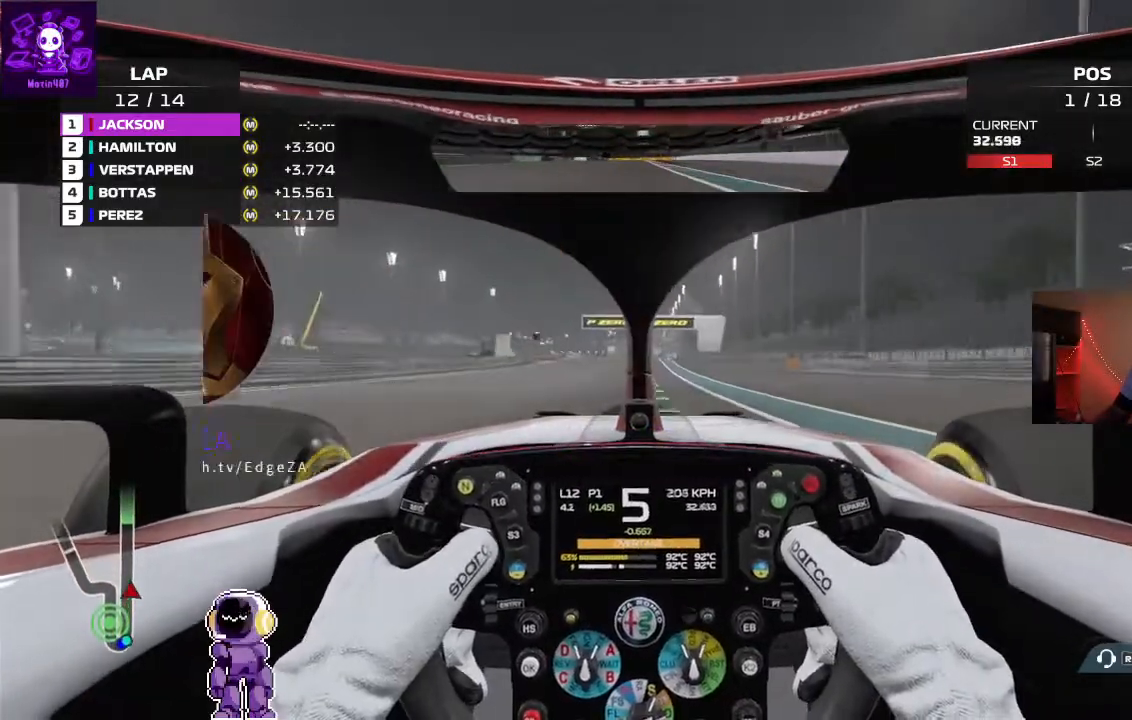
{"dt_ms": 500, "buttons": ["R2"], "left_stick": "center", "right_stick": "center", "events": [[133, "left_stick", "right"], [367, "left_stick", "center"]]}
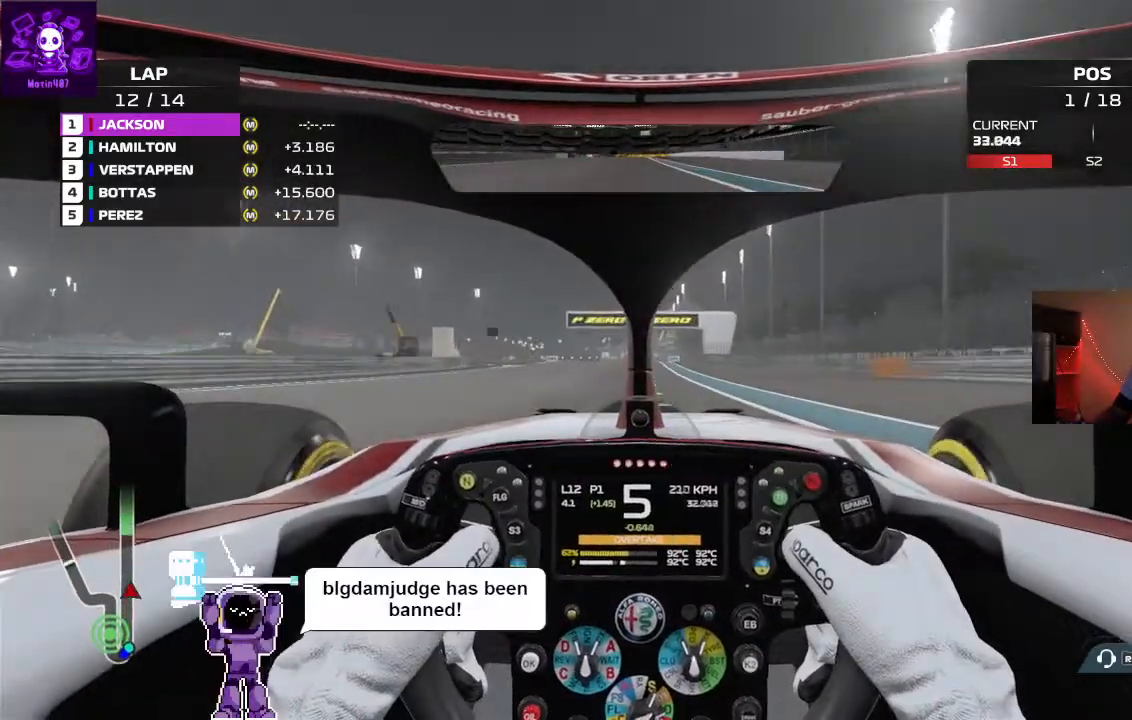
{"dt_ms": 500, "buttons": ["R2"], "left_stick": "center", "right_stick": "center", "events": []}
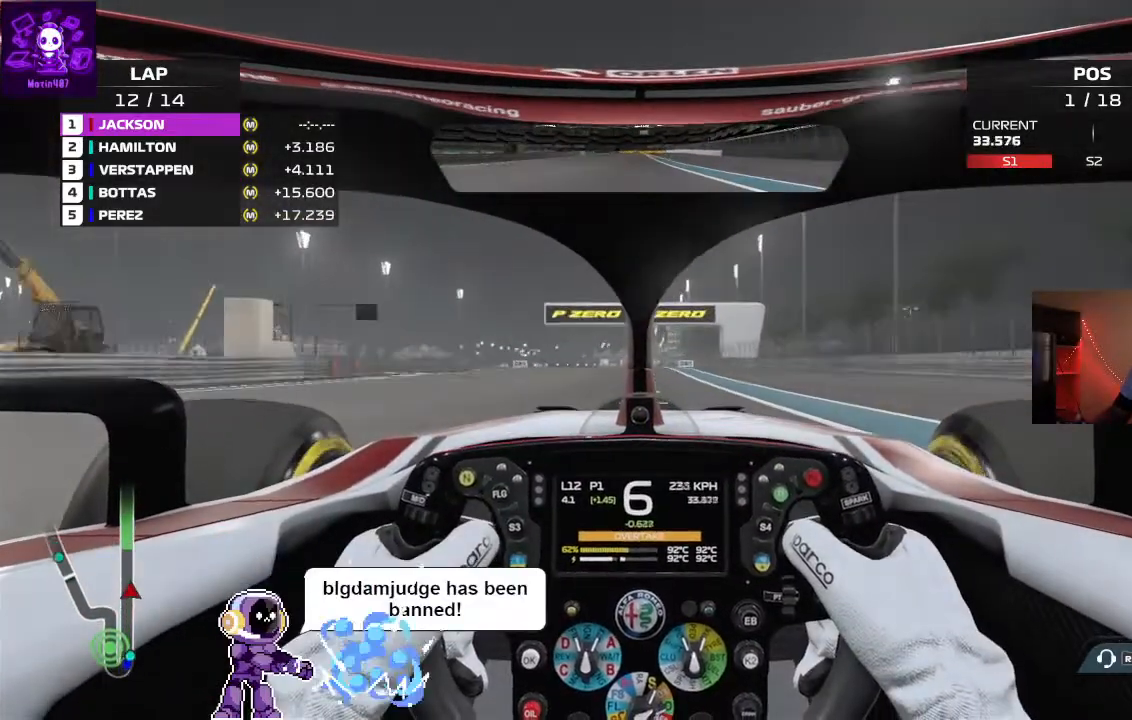
{"dt_ms": 500, "buttons": ["R2"], "left_stick": "center", "right_stick": "center", "events": []}
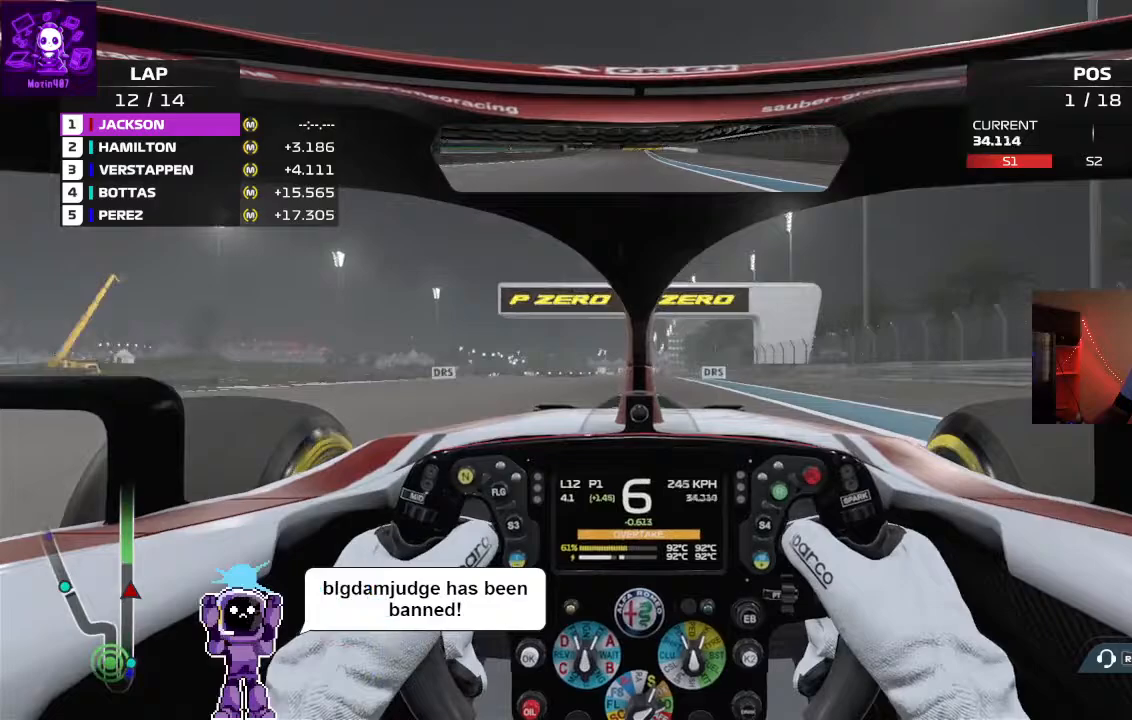
{"dt_ms": 500, "buttons": ["R2"], "left_stick": "center", "right_stick": "center", "events": []}
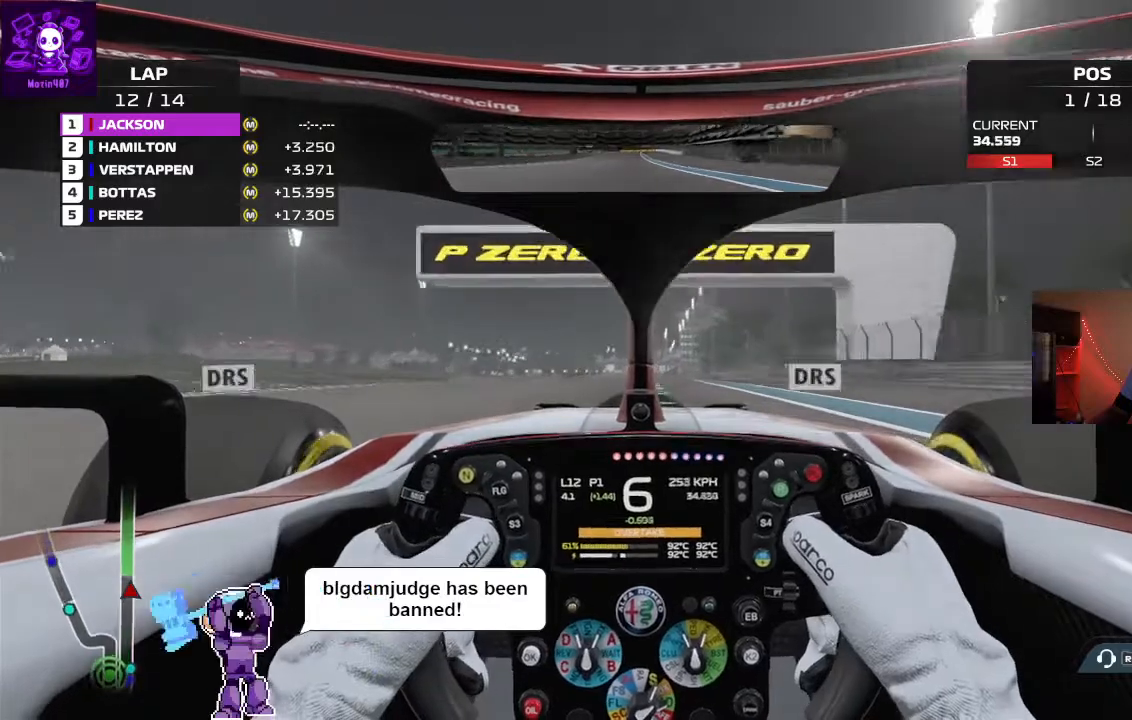
{"dt_ms": 500, "buttons": ["R2"], "left_stick": "center", "right_stick": "center", "events": []}